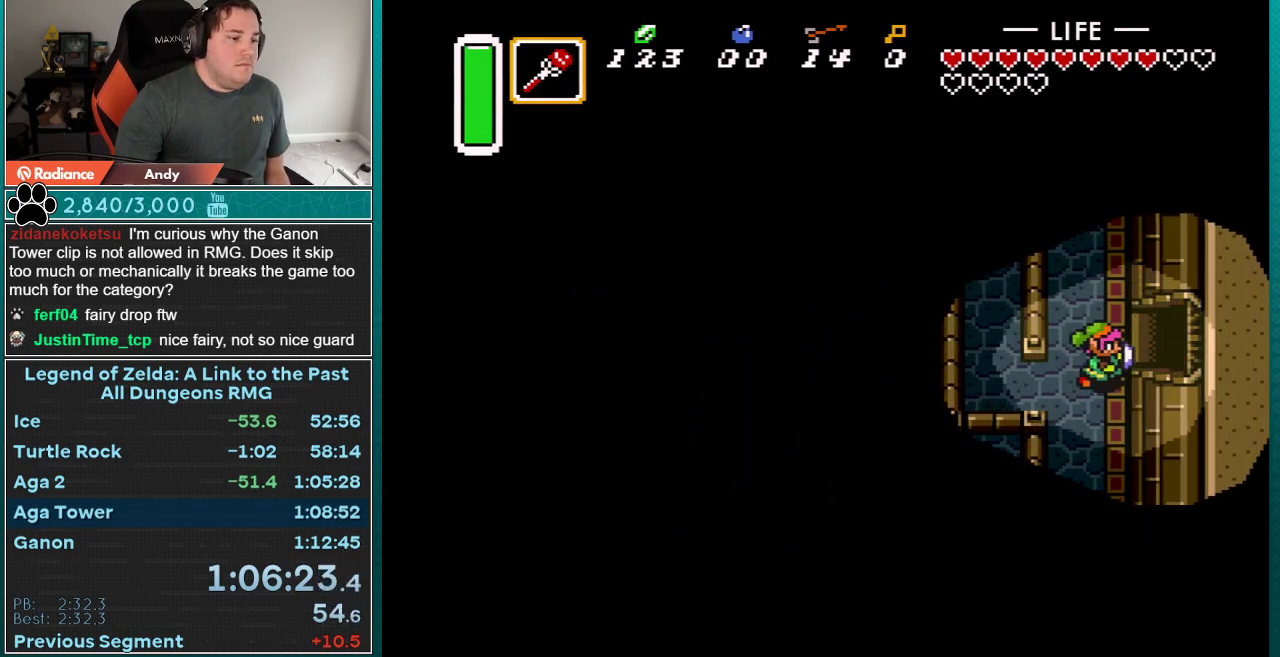
Gameplay with a controller (Nintendo layout); each line is a JSON object with the inputs held at the frame after it. "events" lists button and stick changes between this image and that frame as [ms after this image, input, new state], when the widget could be followed in between. Not read: L3 R3.
{"buttons": ["DPAD_RIGHT"], "events": [[33, "DPAD_RIGHT", "up"], [250, "DPAD_RIGHT", "down"], [250, "DPAD_UP", "up"]]}
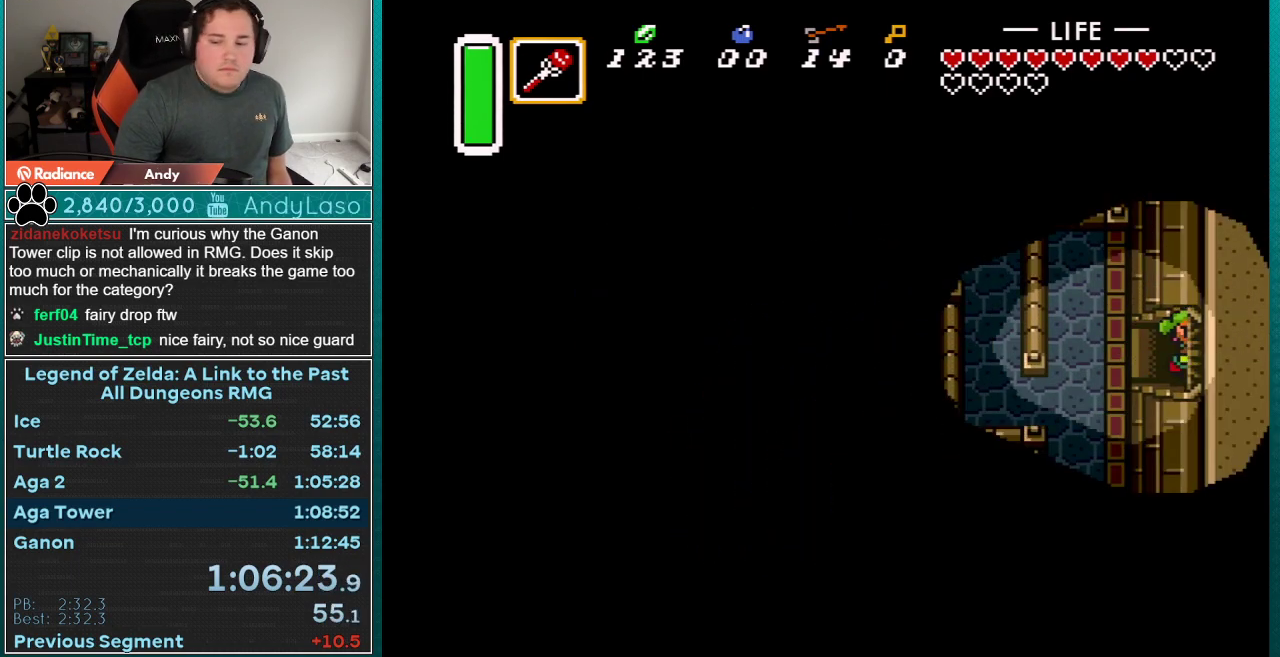
{"buttons": ["DPAD_RIGHT"], "events": []}
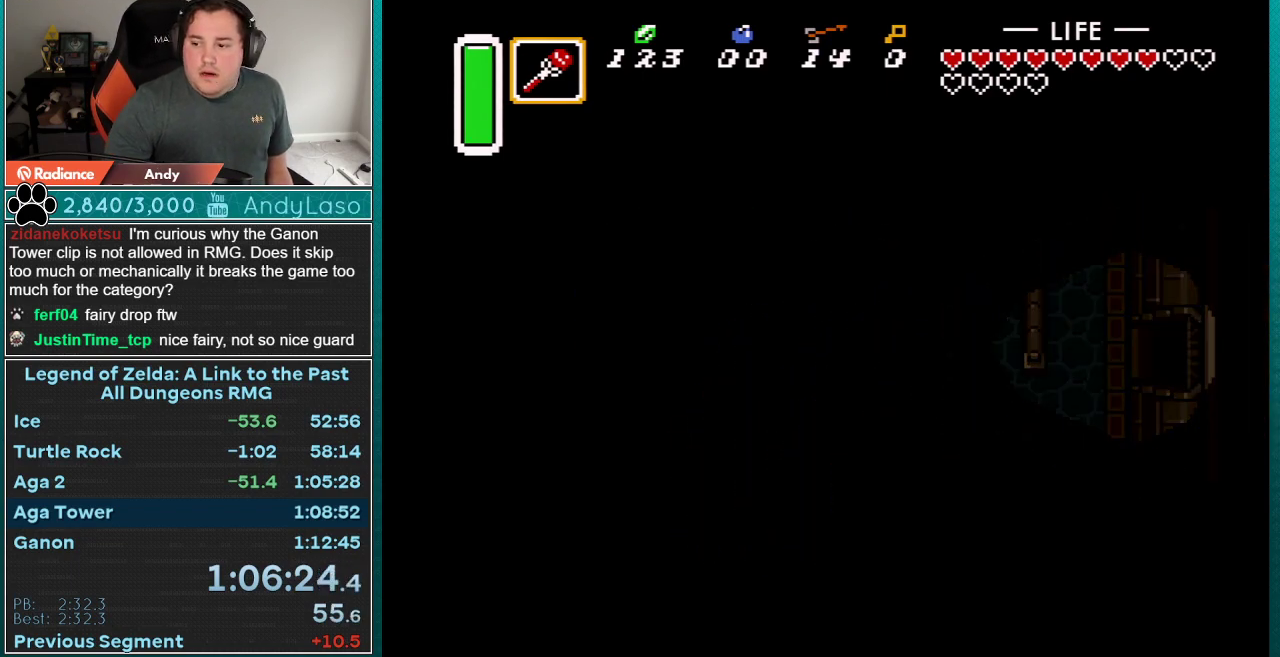
{"buttons": ["DPAD_RIGHT"], "events": []}
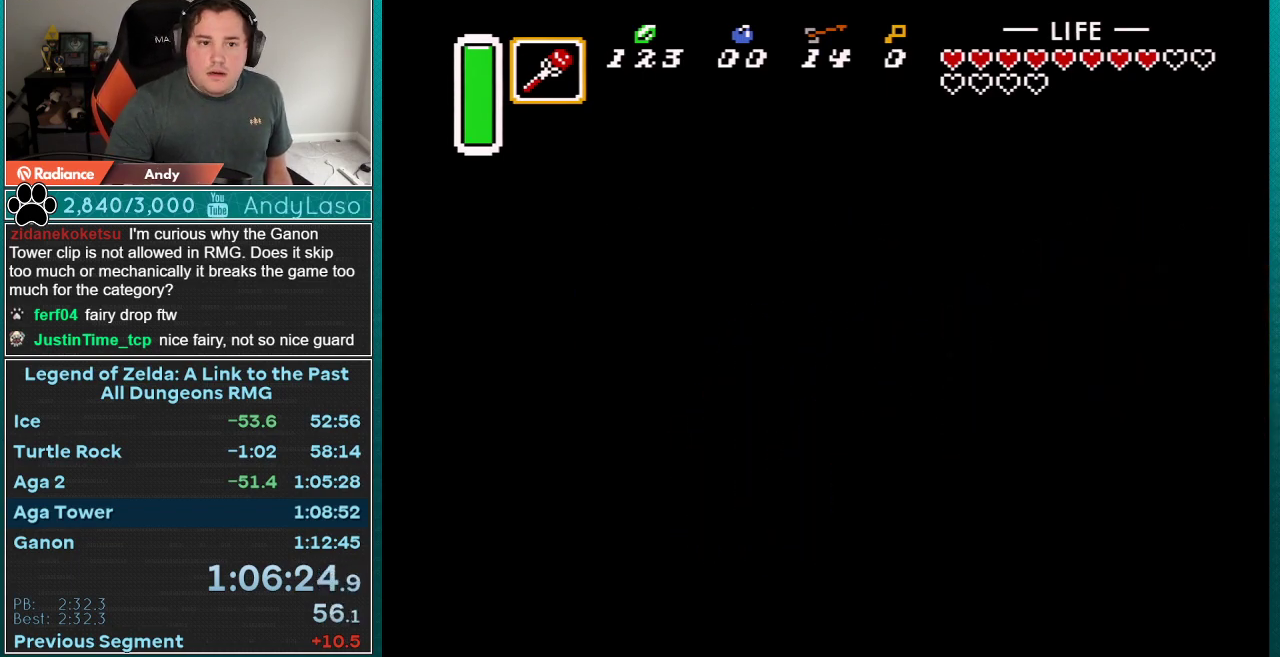
{"buttons": ["DPAD_RIGHT"], "events": []}
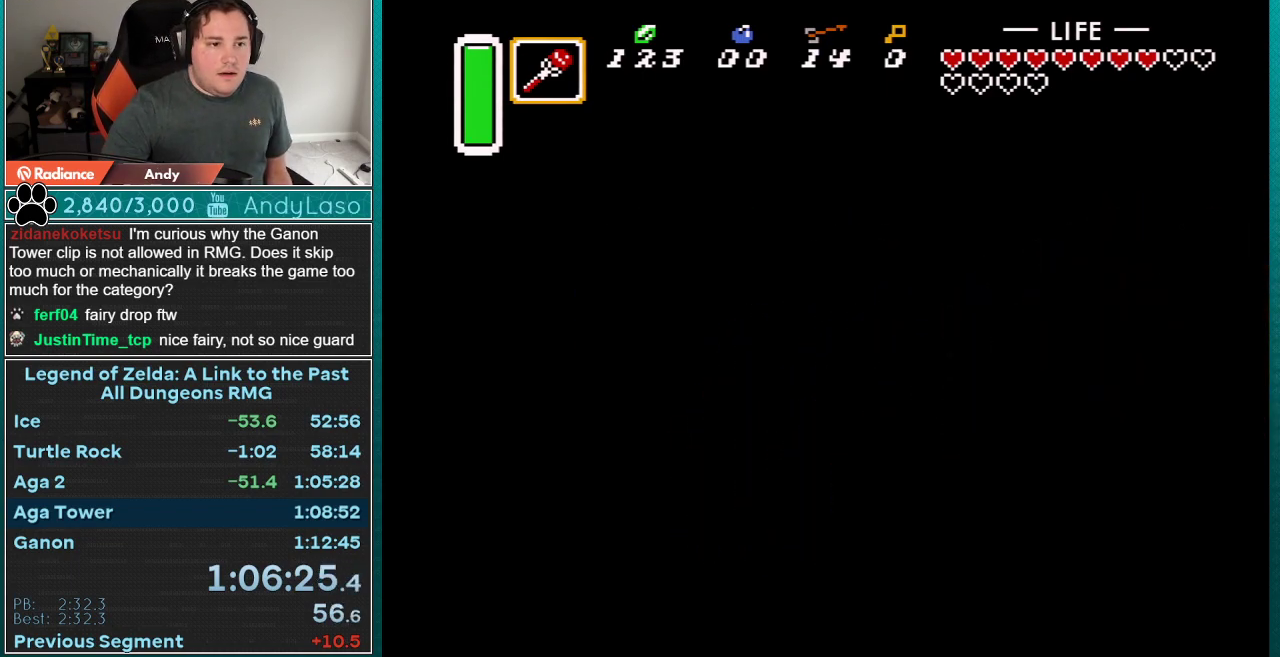
{"buttons": ["DPAD_RIGHT"], "events": []}
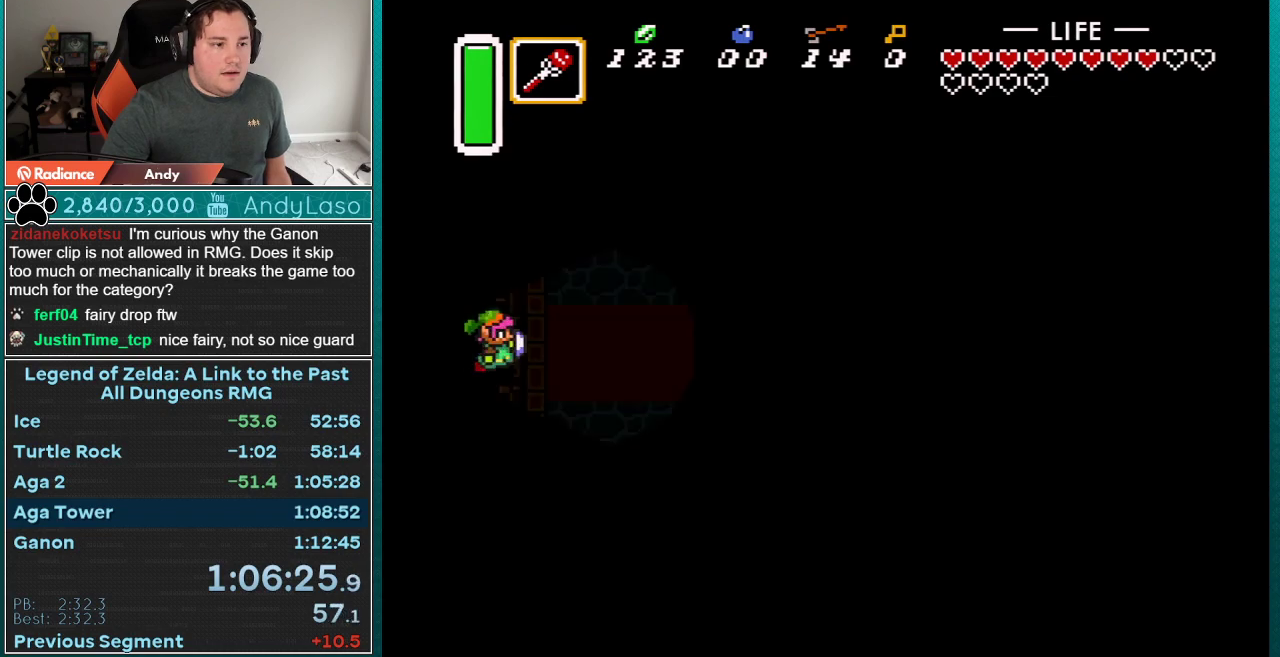
{"buttons": ["DPAD_RIGHT"], "events": []}
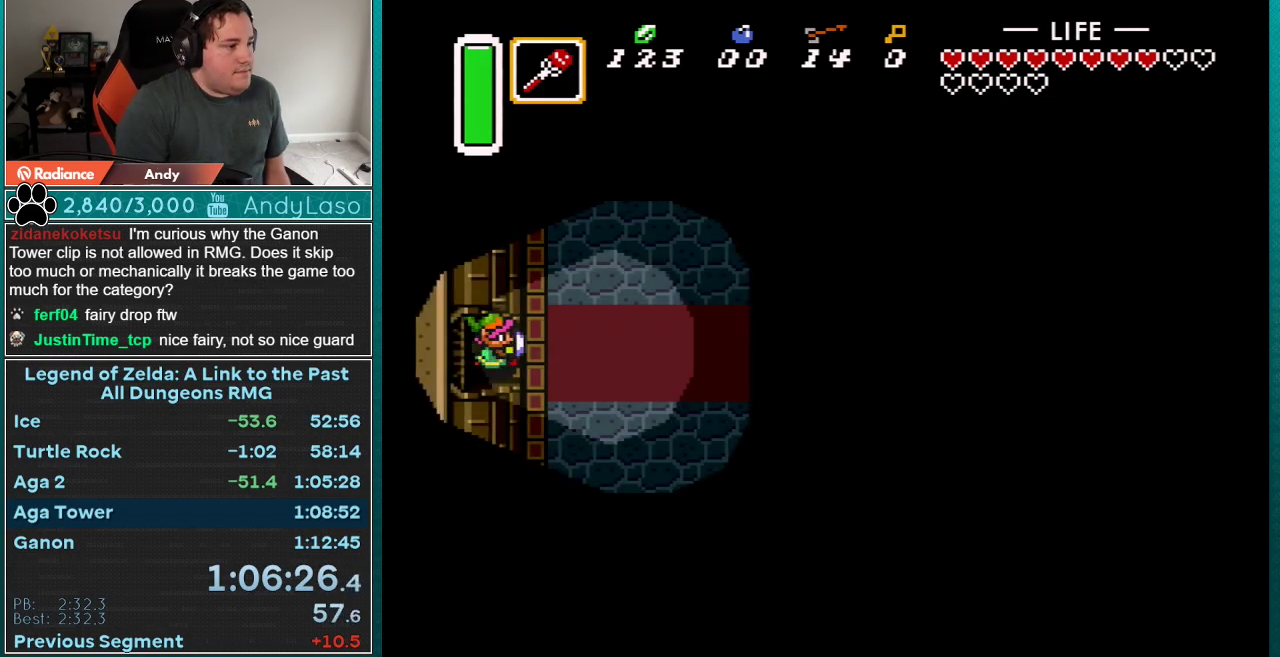
{"buttons": ["DPAD_UP", "DPAD_RIGHT"], "events": [[250, "DPAD_UP", "down"]]}
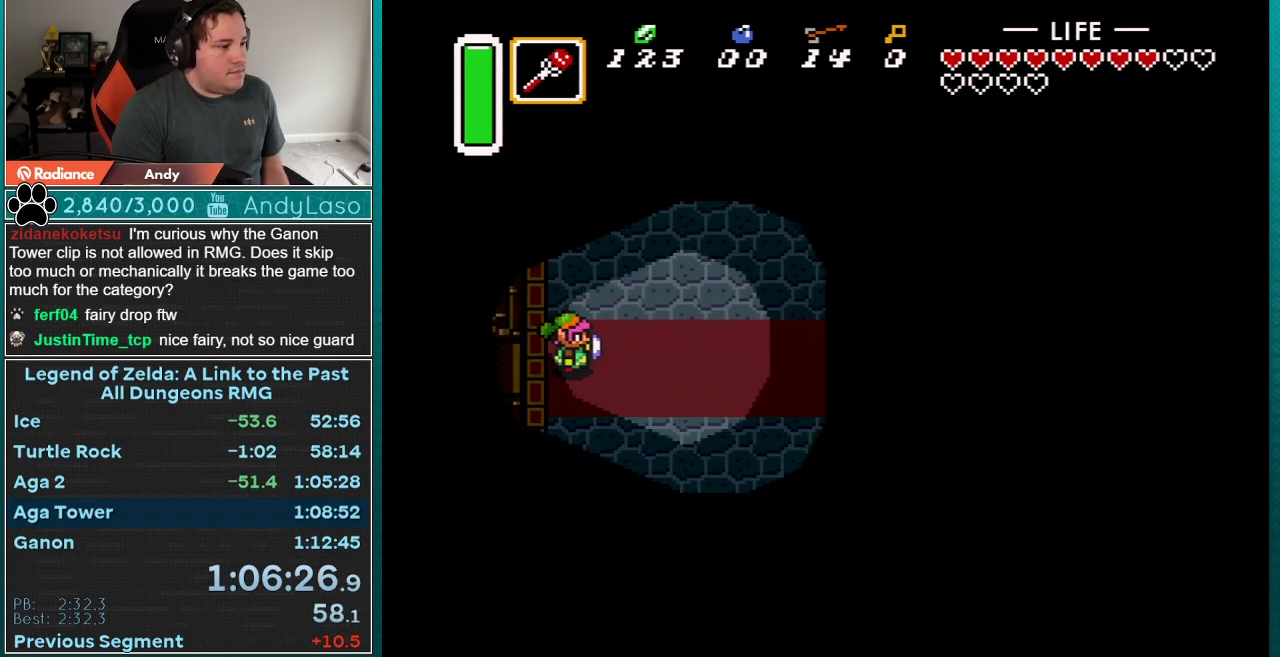
{"buttons": ["DPAD_UP", "DPAD_RIGHT"], "events": [[117, "DPAD_RIGHT", "up"], [183, "DPAD_RIGHT", "down"]]}
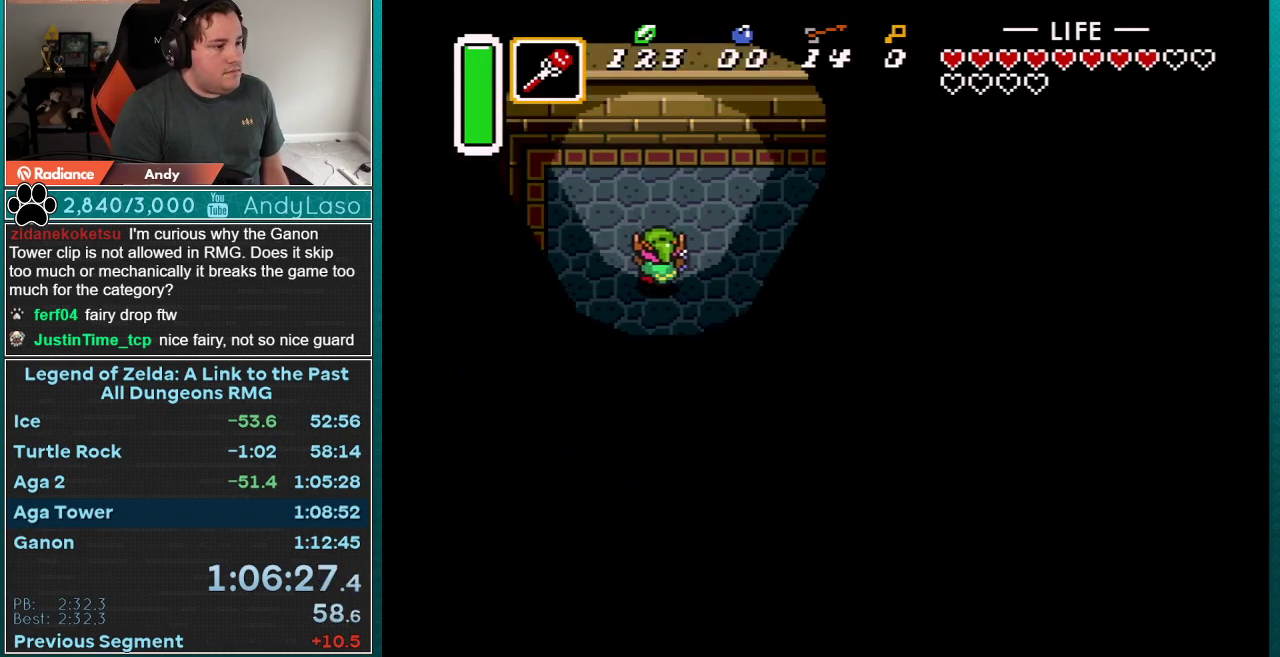
{"buttons": ["DPAD_UP", "DPAD_RIGHT"], "events": []}
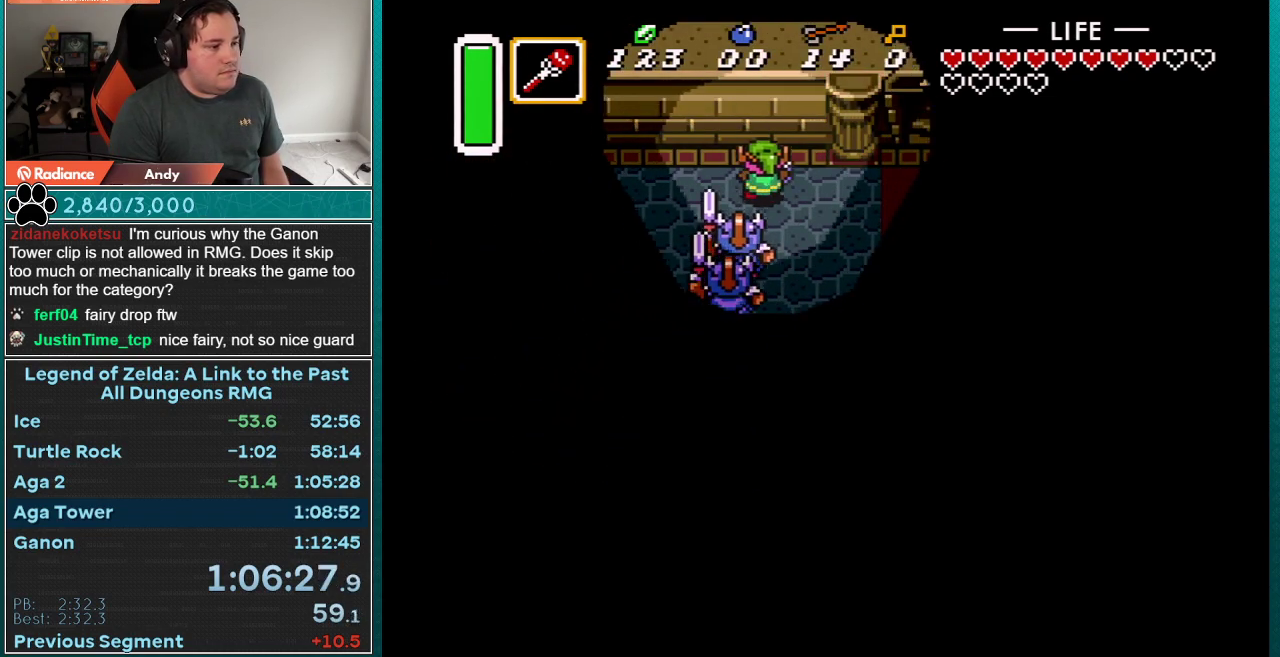
{"buttons": ["DPAD_UP", "DPAD_RIGHT"], "events": []}
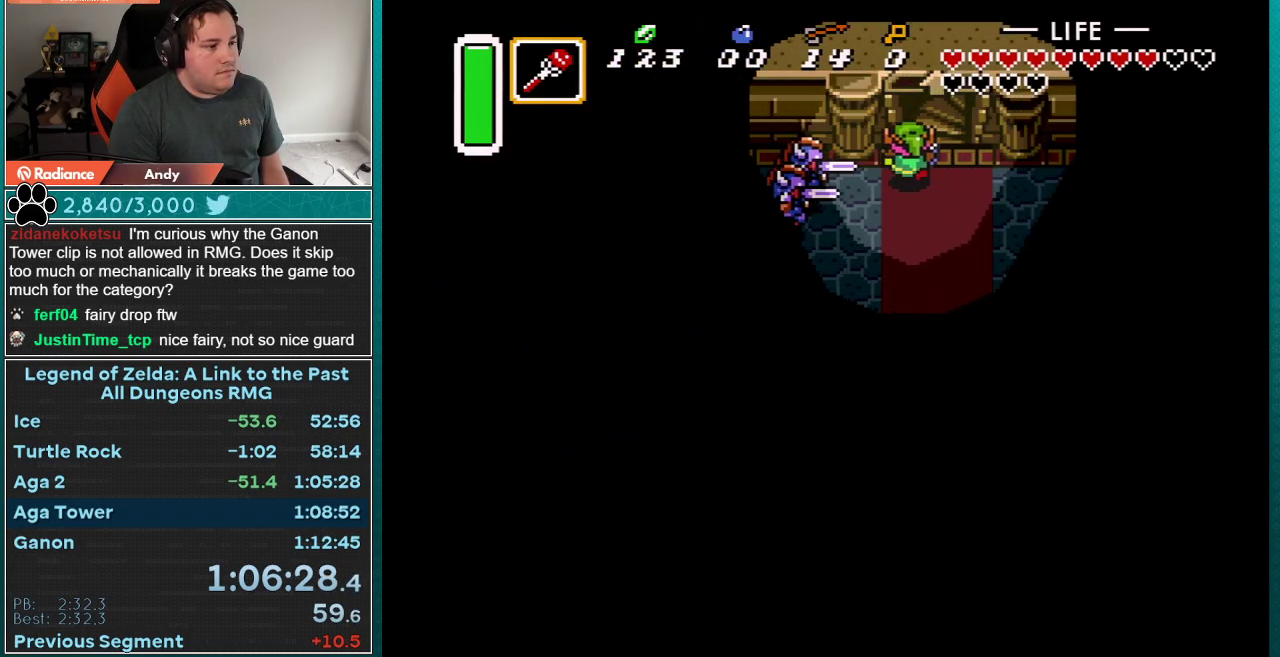
{"buttons": ["DPAD_UP"], "events": [[117, "DPAD_RIGHT", "up"]]}
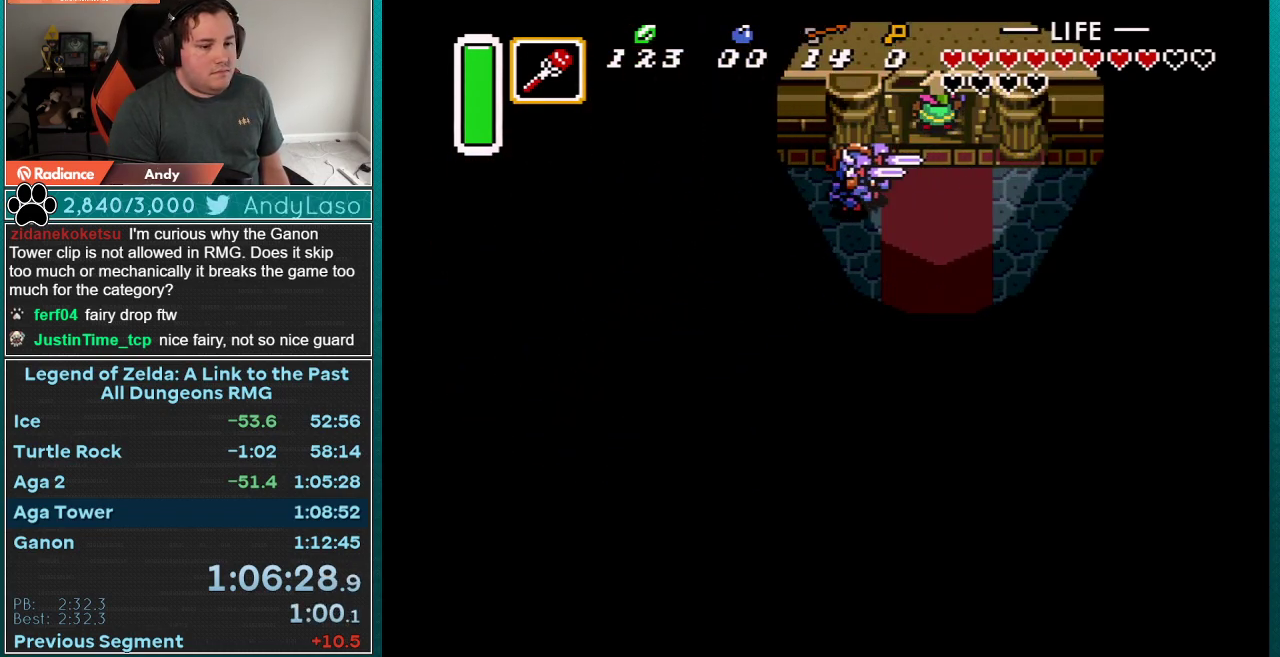
{"buttons": [], "events": [[283, "DPAD_UP", "up"]]}
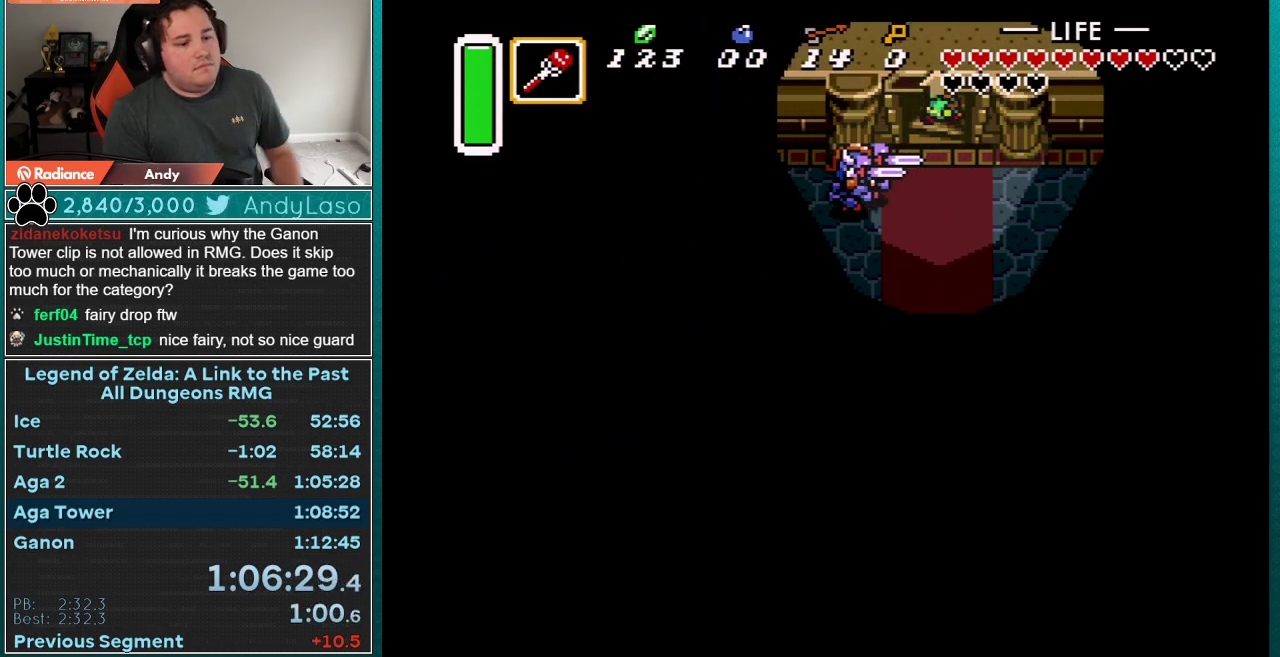
{"buttons": [], "events": []}
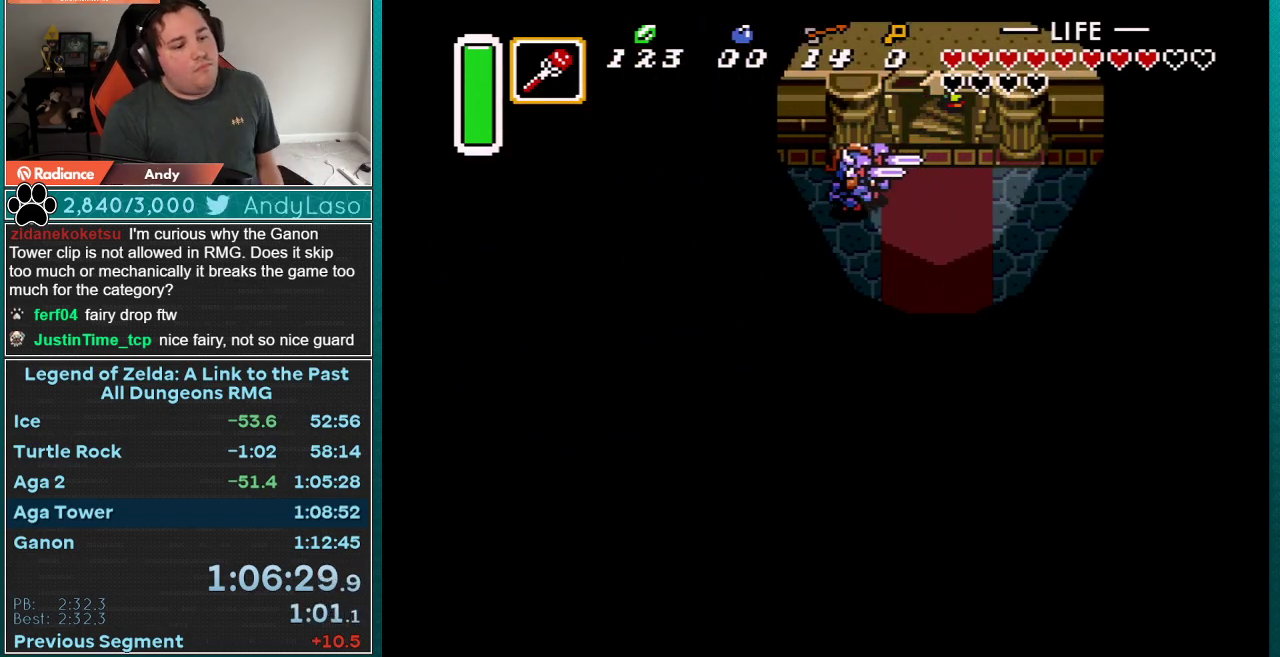
{"buttons": [], "events": []}
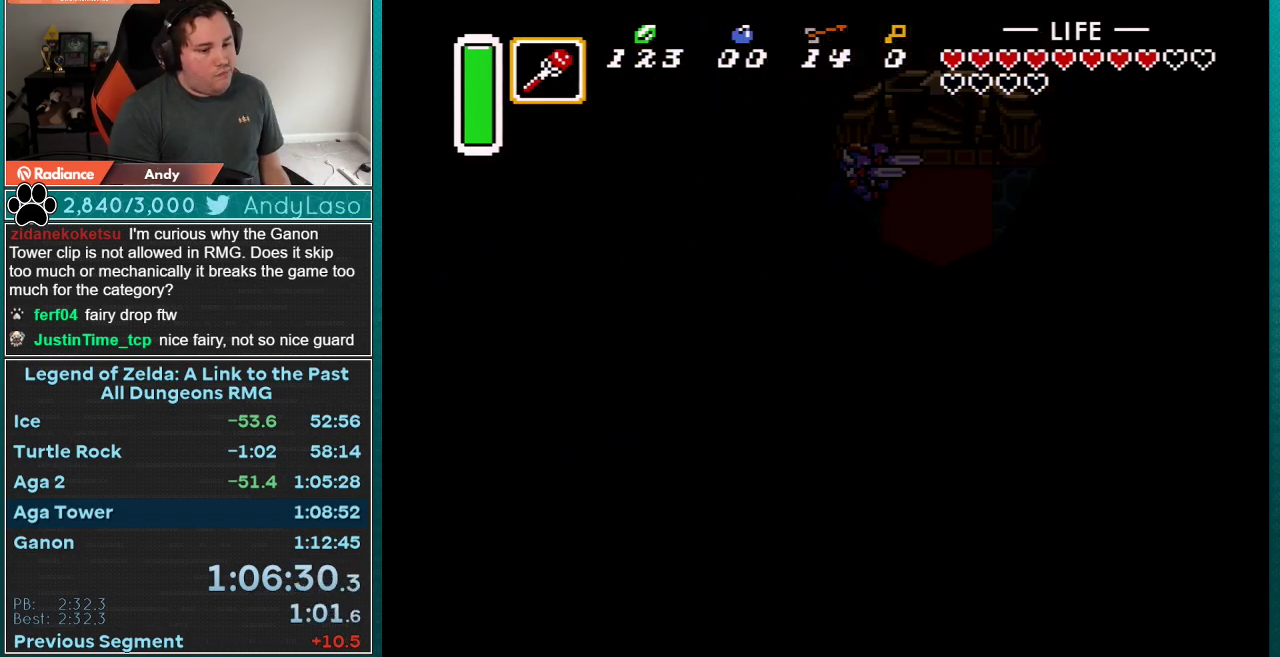
{"buttons": [], "events": []}
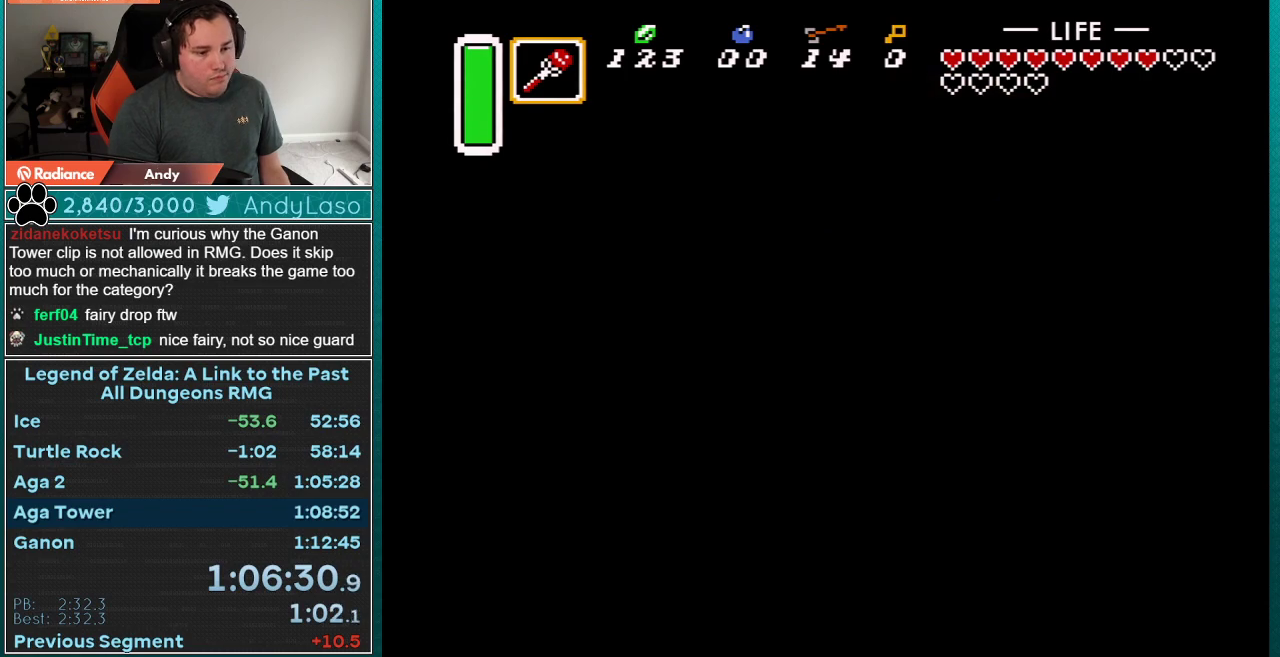
{"buttons": [], "events": []}
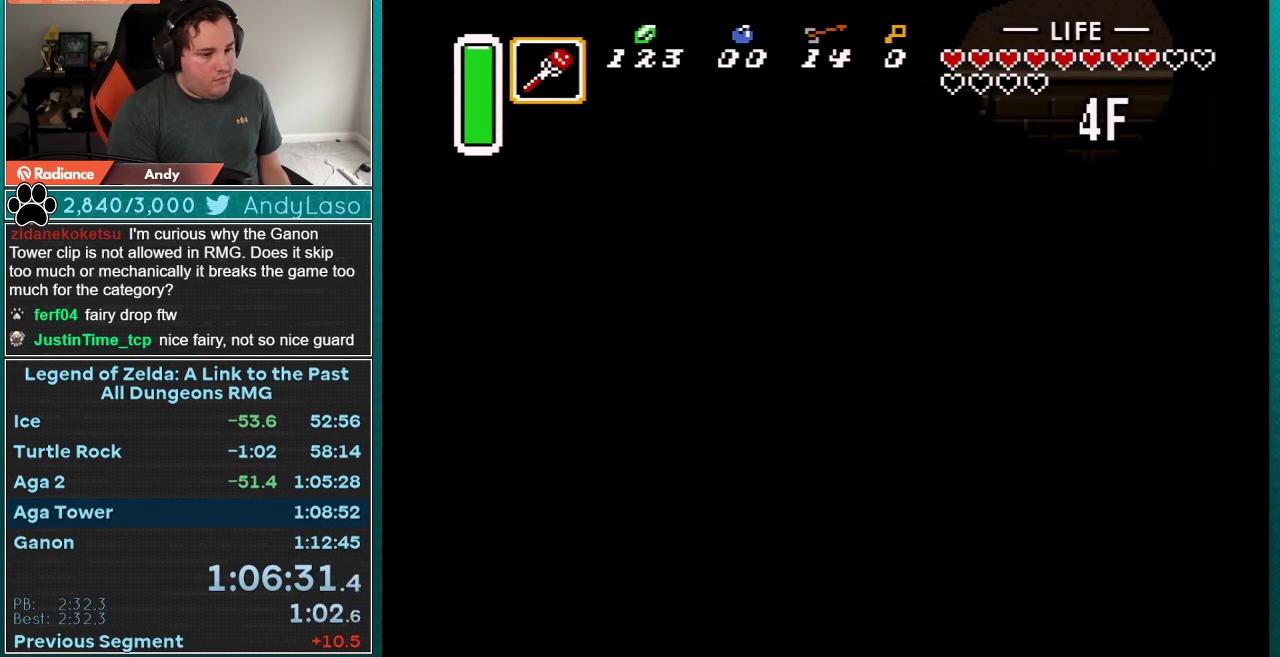
{"buttons": [], "events": []}
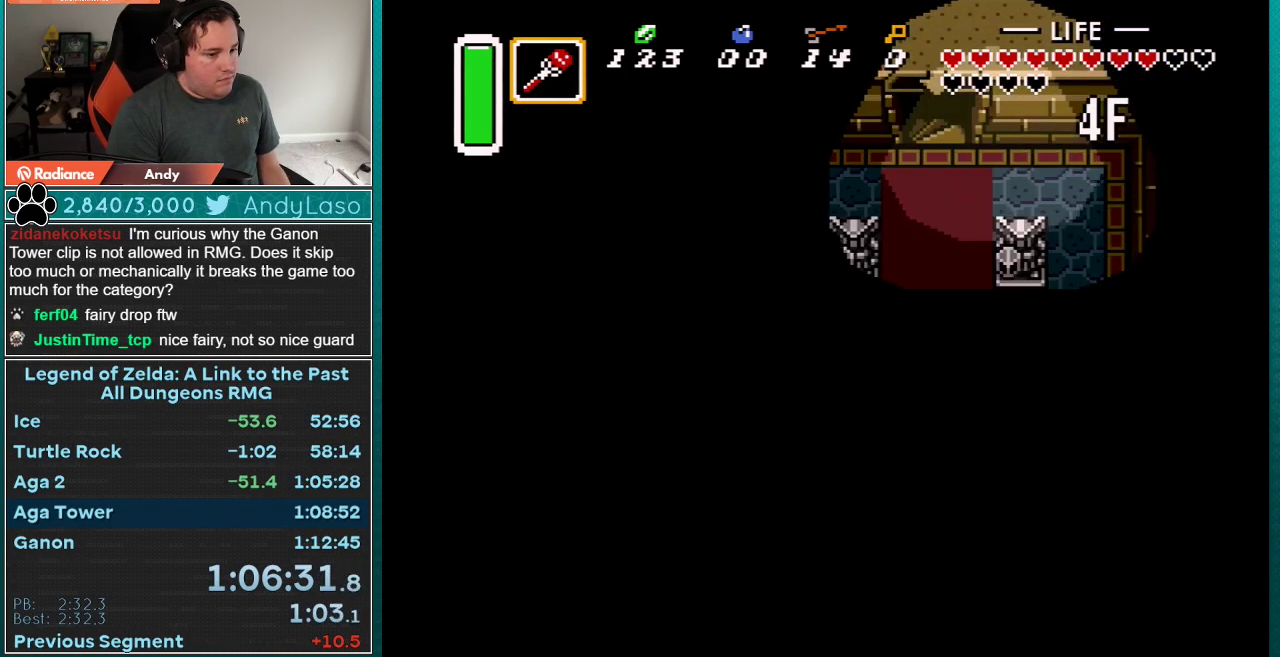
{"buttons": [], "events": []}
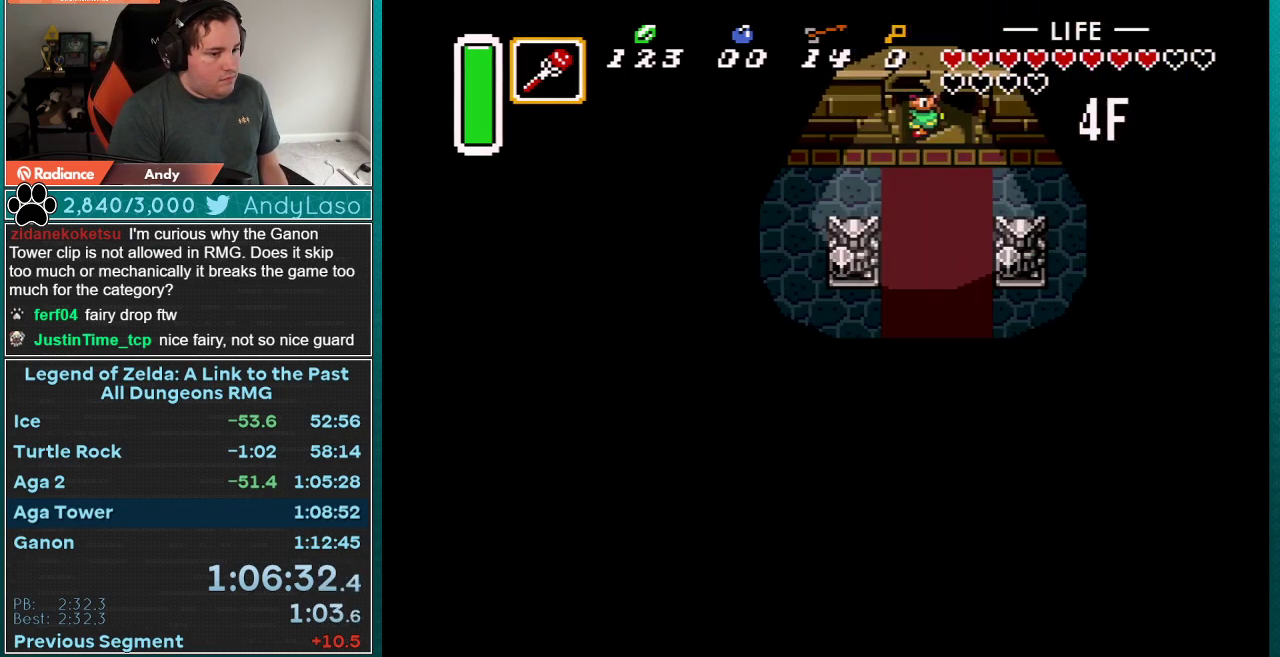
{"buttons": ["DPAD_LEFT"], "events": [[67, "DPAD_LEFT", "down"]]}
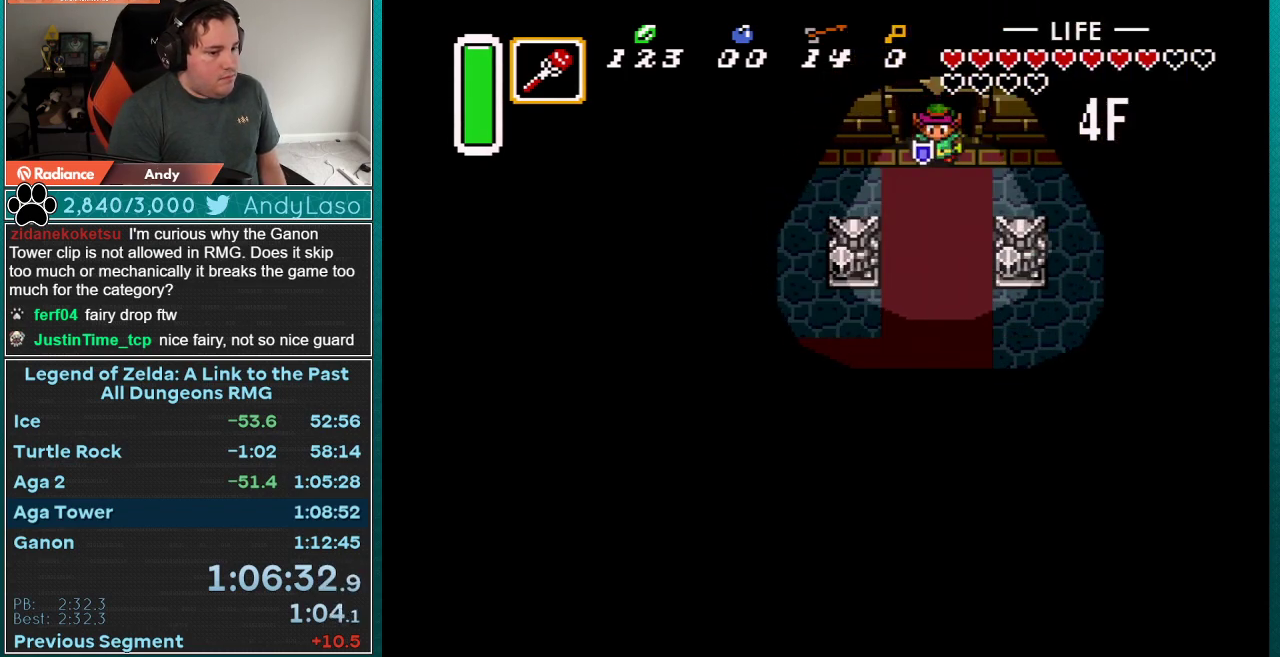
{"buttons": ["DPAD_DOWN", "DPAD_LEFT"], "events": [[450, "DPAD_DOWN", "down"]]}
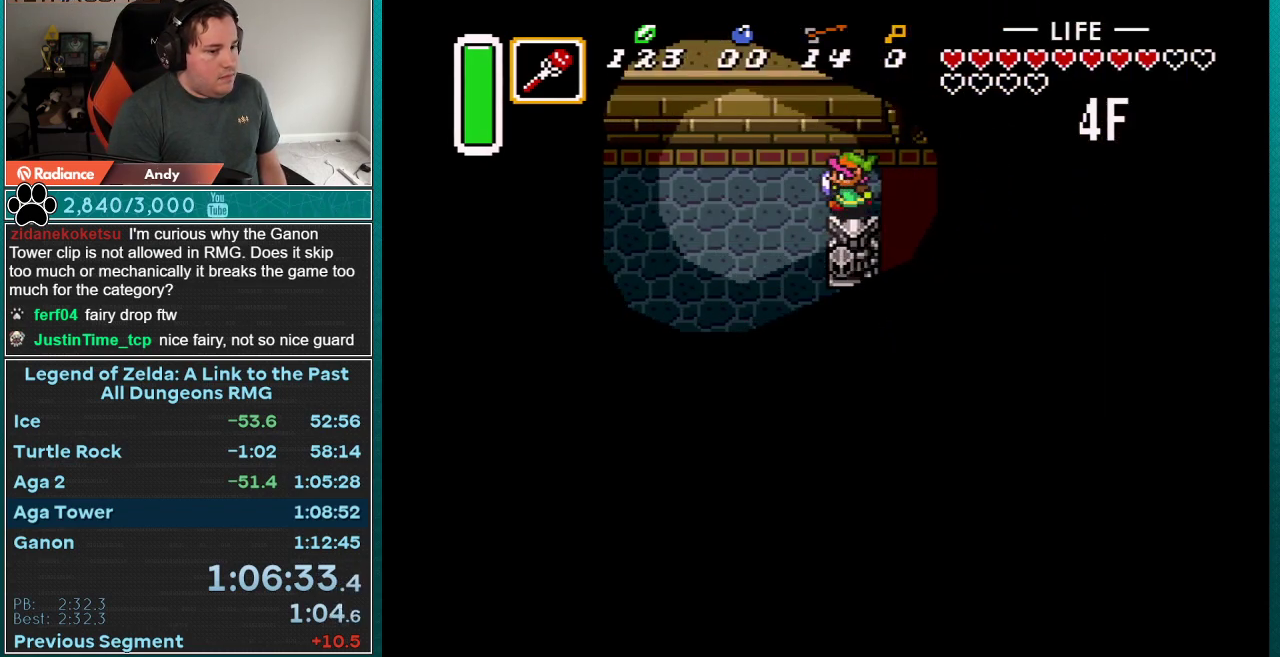
{"buttons": ["DPAD_DOWN", "DPAD_LEFT"], "events": []}
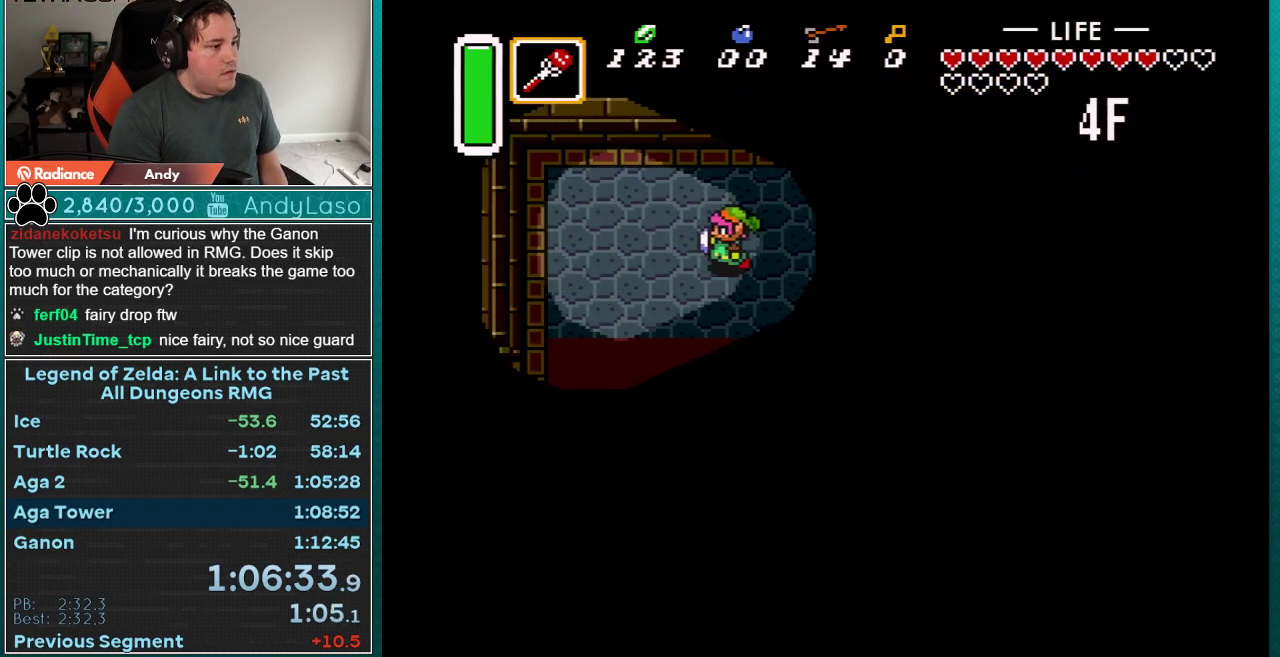
{"buttons": ["DPAD_DOWN", "DPAD_LEFT"], "events": []}
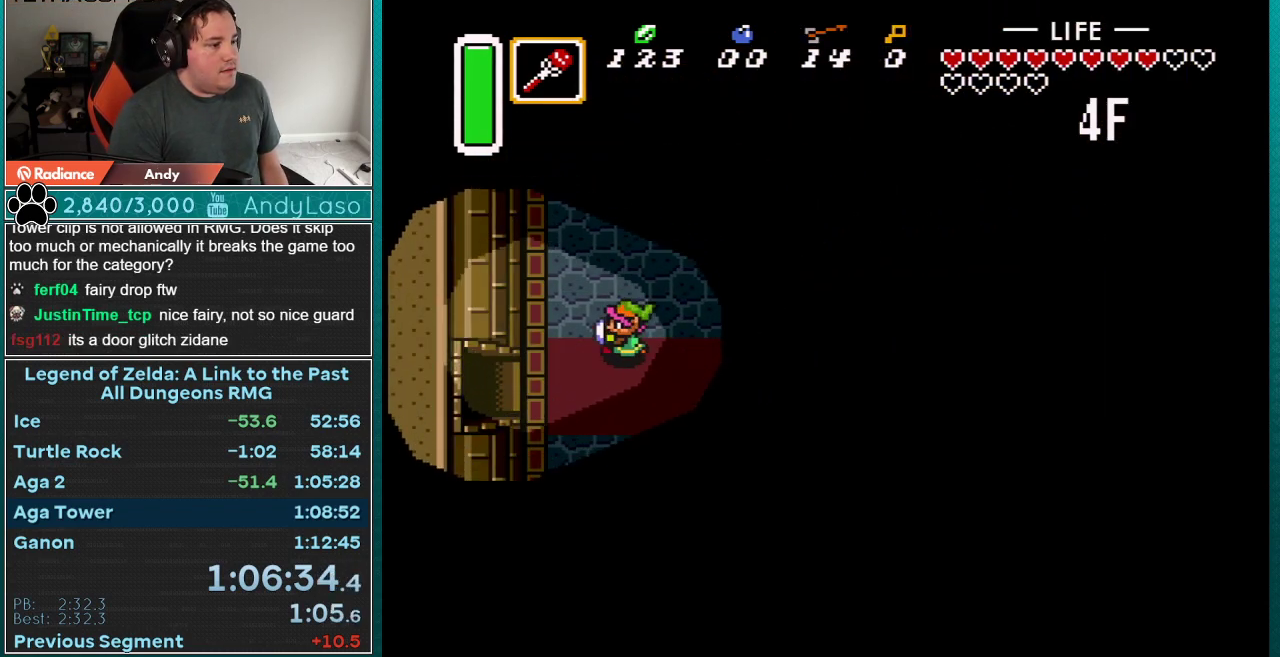
{"buttons": ["DPAD_LEFT"], "events": [[300, "DPAD_DOWN", "up"]]}
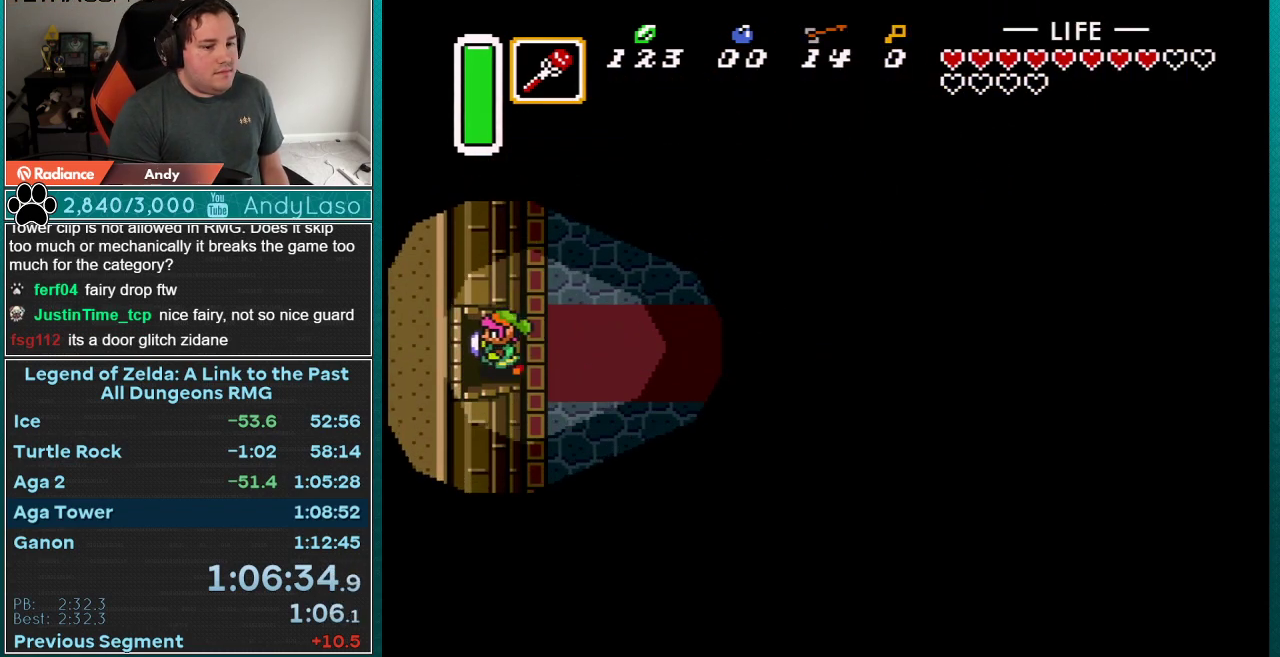
{"buttons": ["DPAD_LEFT"], "events": []}
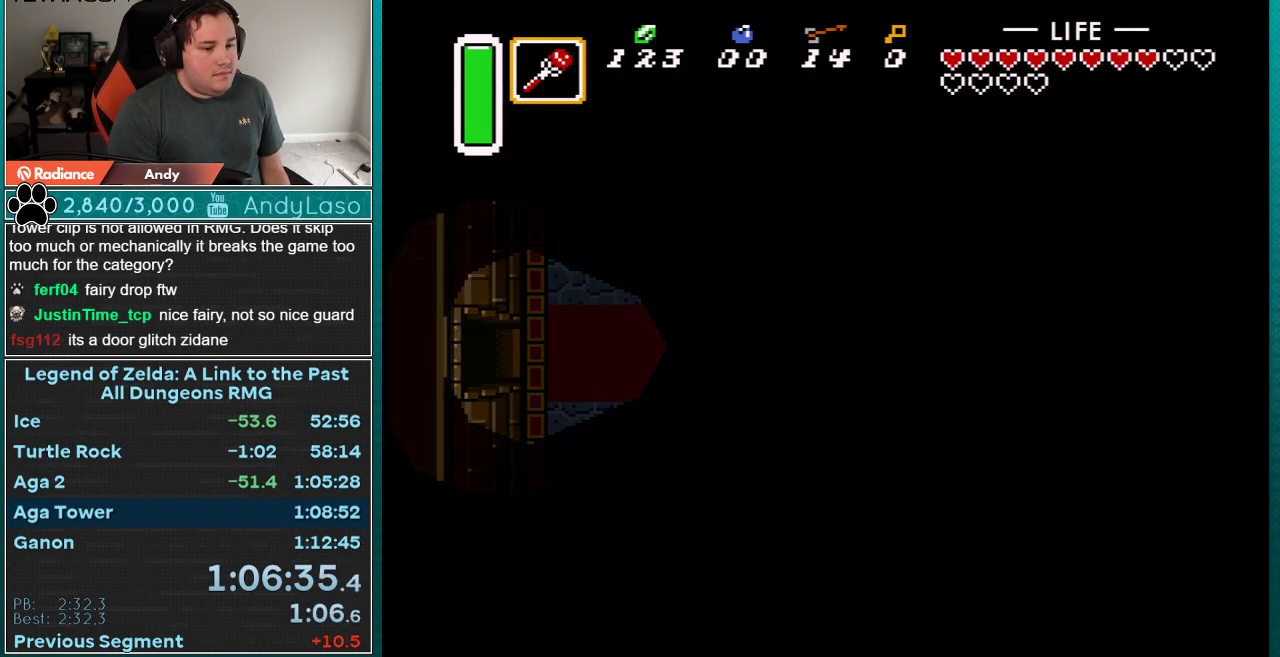
{"buttons": ["DPAD_LEFT"], "events": []}
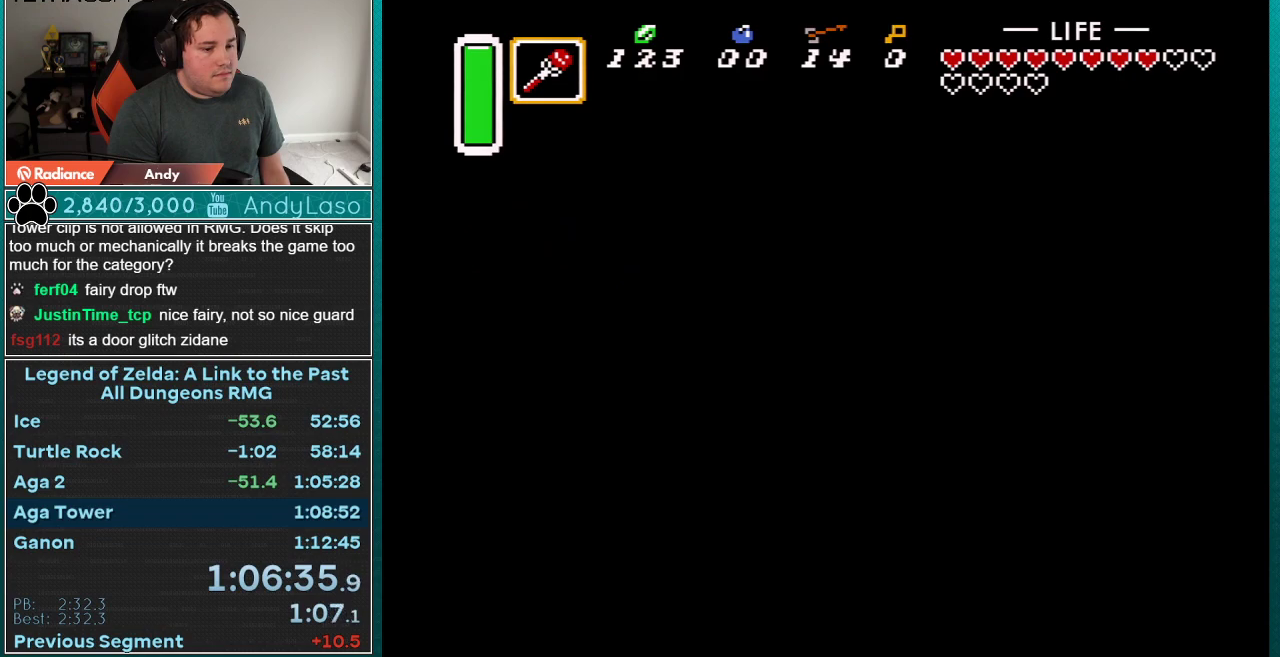
{"buttons": ["DPAD_LEFT"], "events": []}
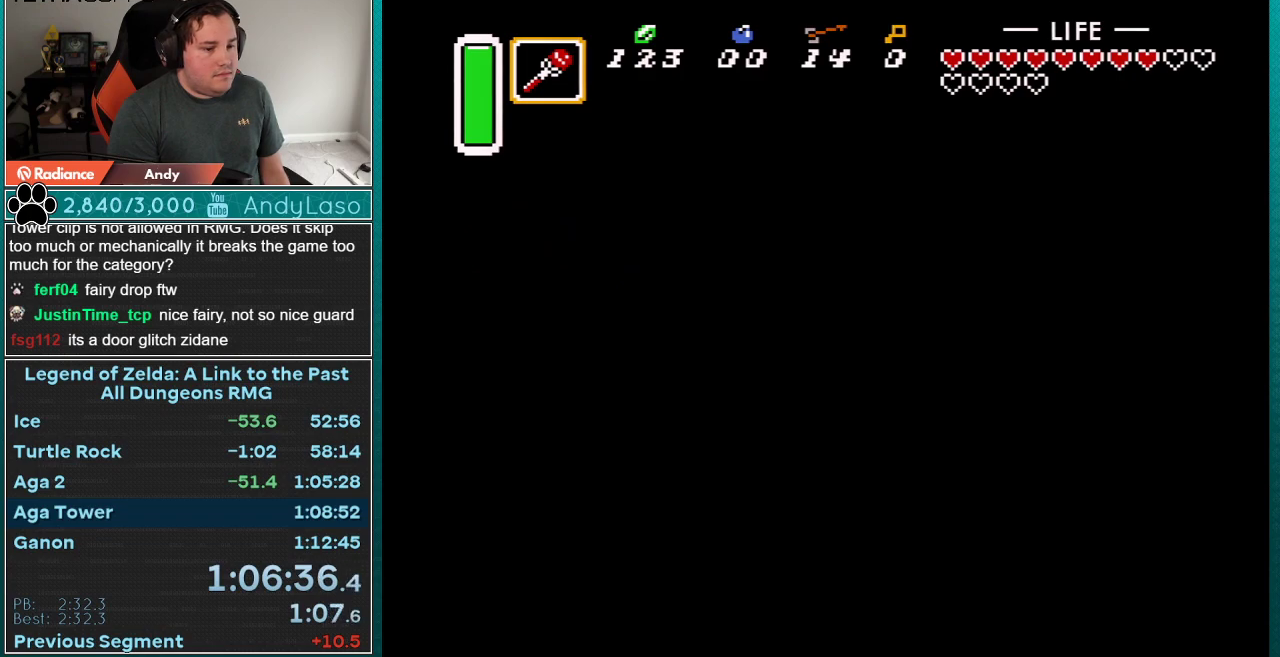
{"buttons": ["DPAD_LEFT"], "events": []}
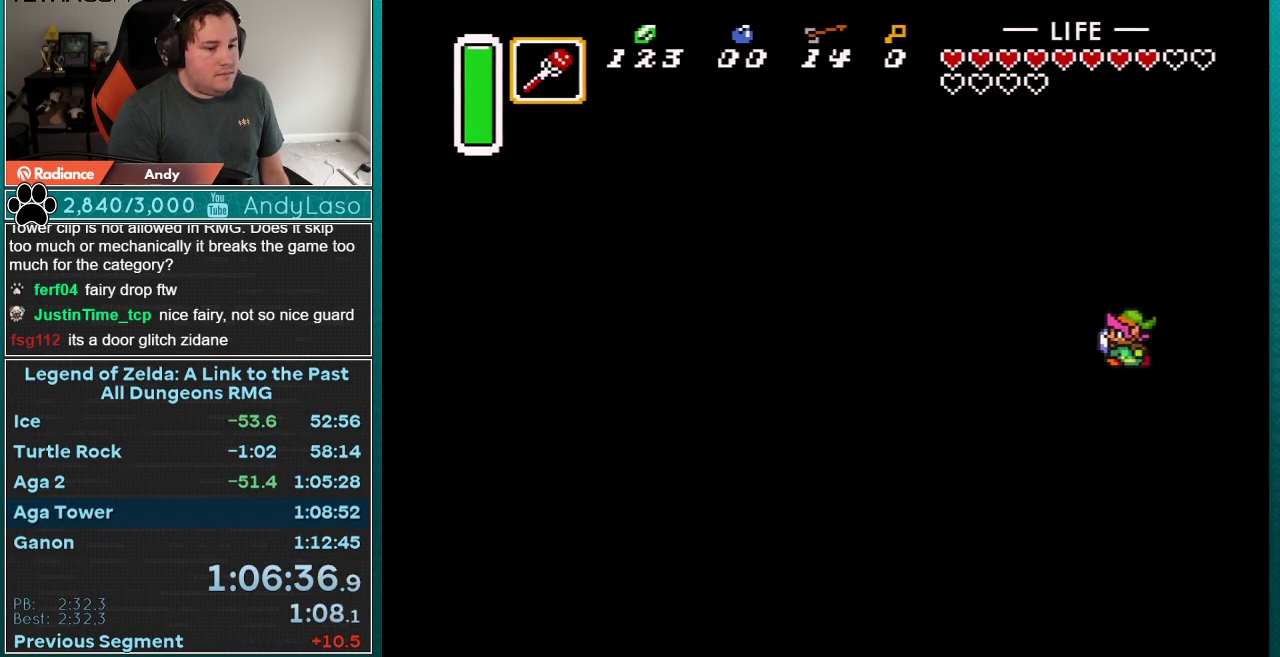
{"buttons": ["DPAD_DOWN"], "events": [[417, "DPAD_LEFT", "up"], [483, "DPAD_DOWN", "down"]]}
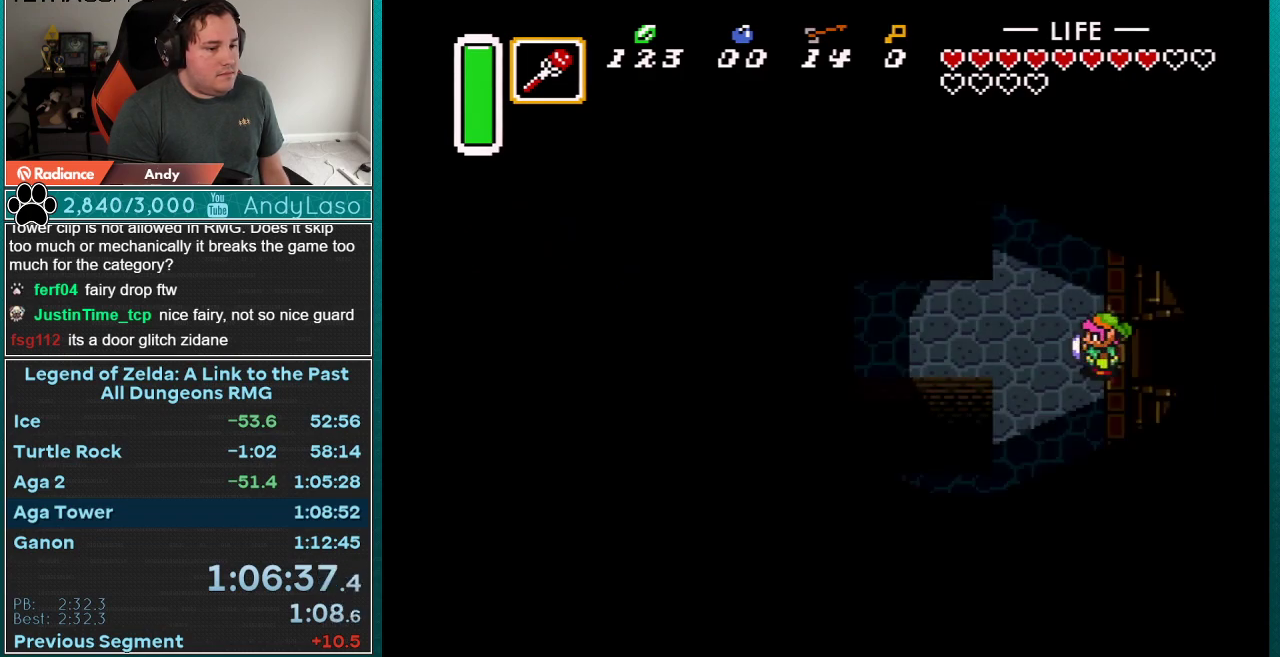
{"buttons": ["DPAD_UP"], "events": [[200, "DPAD_DOWN", "up"], [267, "DPAD_UP", "down"]]}